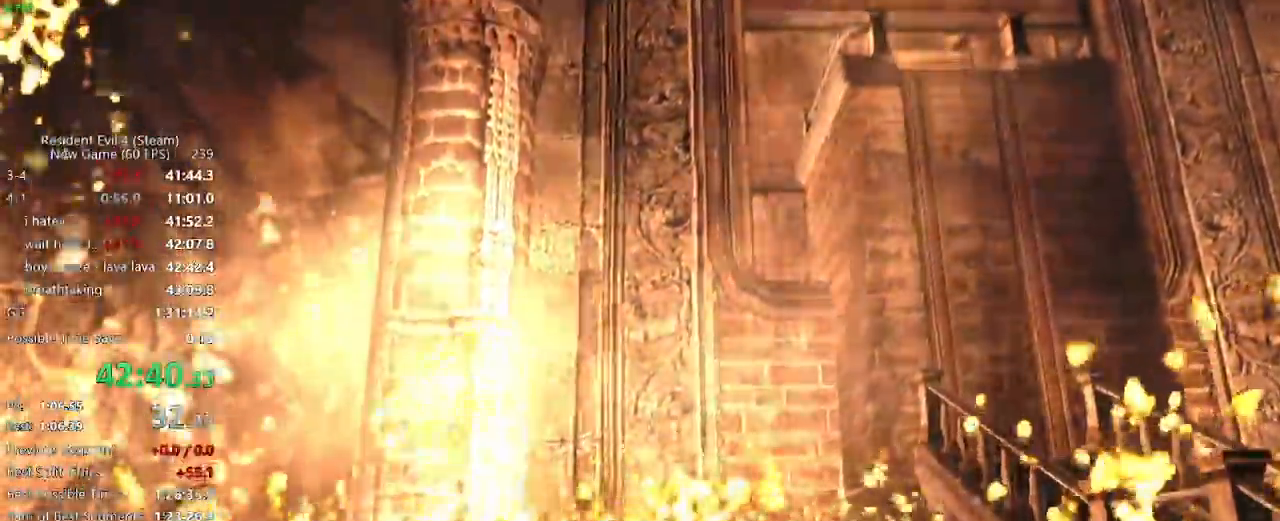
Gameplay with keyboard and mouse; each line is a JSON object with the keys and mouse buttons held at the frame after it. "events" lists presses ("down") and releases ("up") of "a", "backspace", "c", "ctrl_l", "ctrl_r", "d", "e", "f", "g", "q", "r", "return", "s", "shift_r", "space", "tab", "v", "w", "x", "z", "mouse_left", "mouse_wheel" and "mouse_right" between this image and that frame as [ms after this image, input, new state], when the widget could be followed in between. "mouse_left", "mouse_wheel", "mouse_right" = the "left", "wheel", "right" buttons of the "mouse" list. No other keys are recorded. "wheel" means that the mouse wheel is clicked or scrolled. Not read: mouse_move.
{"keys": ["w"], "mouse": []}
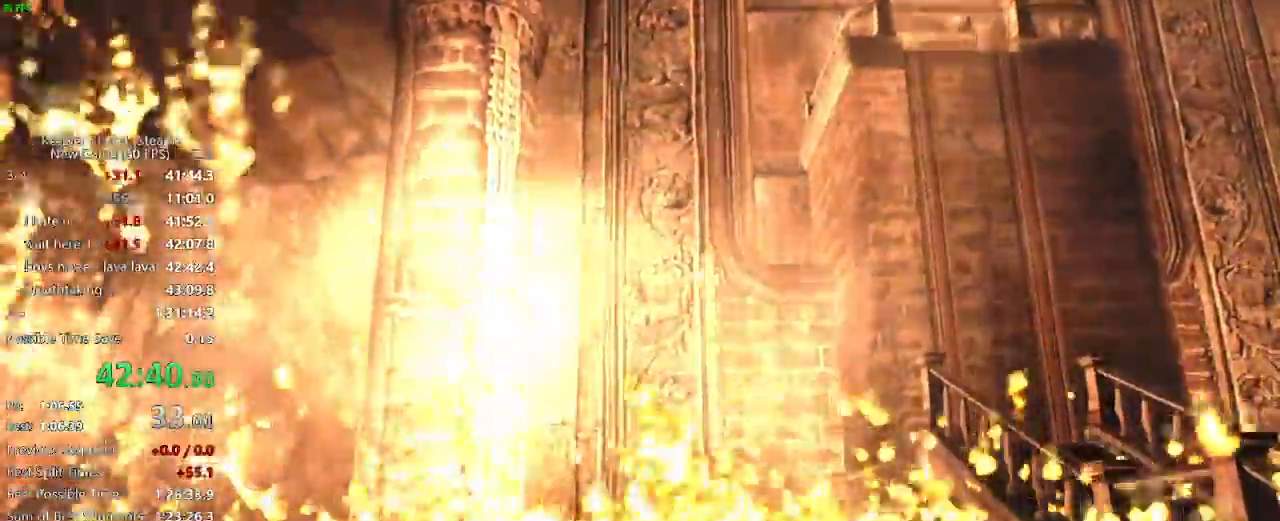
{"keys": ["f", "w"], "mouse": [], "events": [[17, "f", "down"], [150, "f", "up"], [250, "f", "down"], [283, "f", "up"], [483, "f", "down"]]}
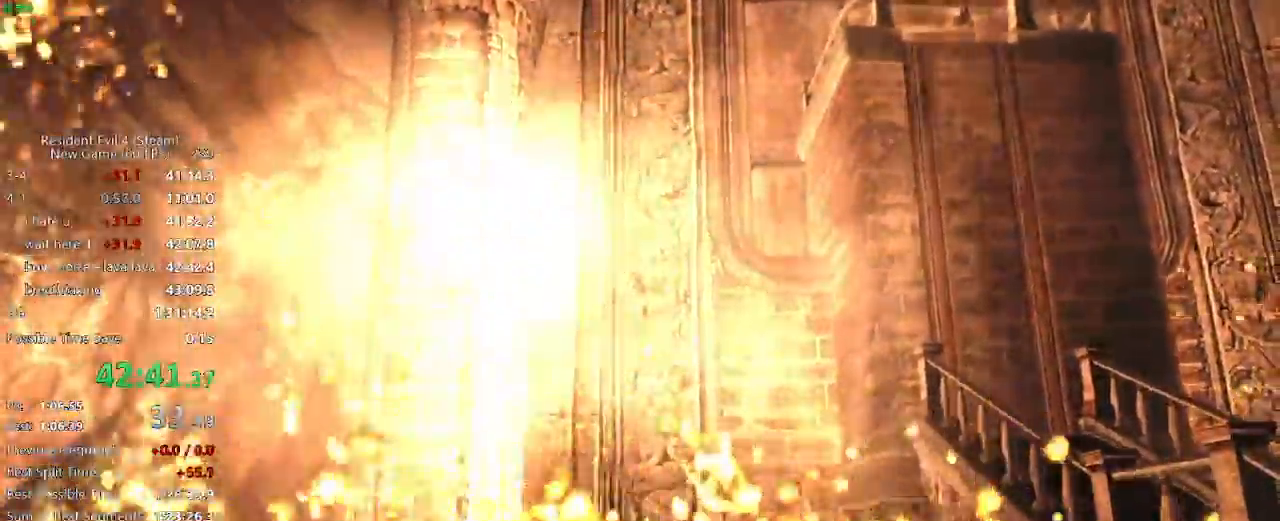
{"keys": ["f", "w"], "mouse": [], "events": [[117, "f", "up"], [167, "f", "down"], [200, "f", "up"], [267, "f", "down"], [317, "f", "up"], [350, "f", "down"]]}
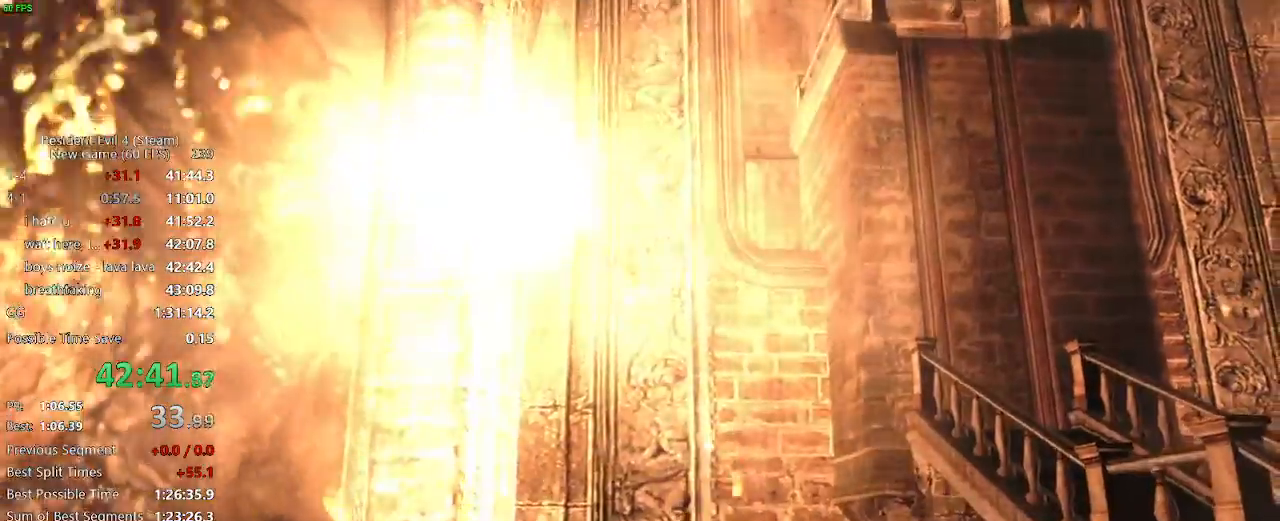
{"keys": ["f", "w"], "mouse": [], "events": [[167, "f", "up"], [233, "f", "down"], [283, "f", "up"], [467, "f", "down"]]}
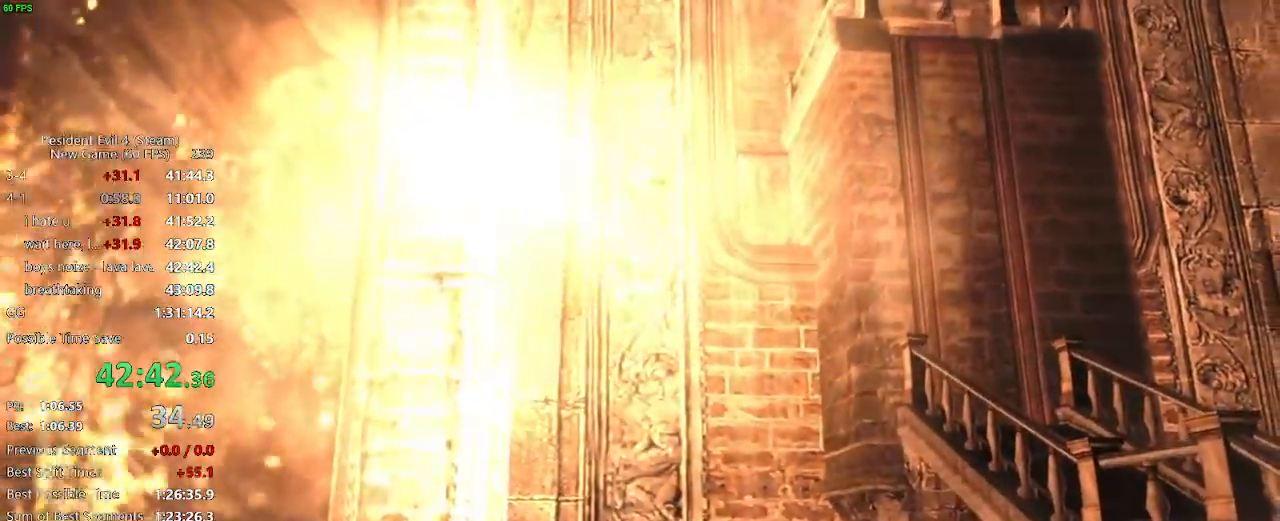
{"keys": ["w"], "mouse": [], "events": [[17, "f", "up"], [200, "f", "down"], [250, "f", "up"], [383, "f", "down"], [433, "f", "up"]]}
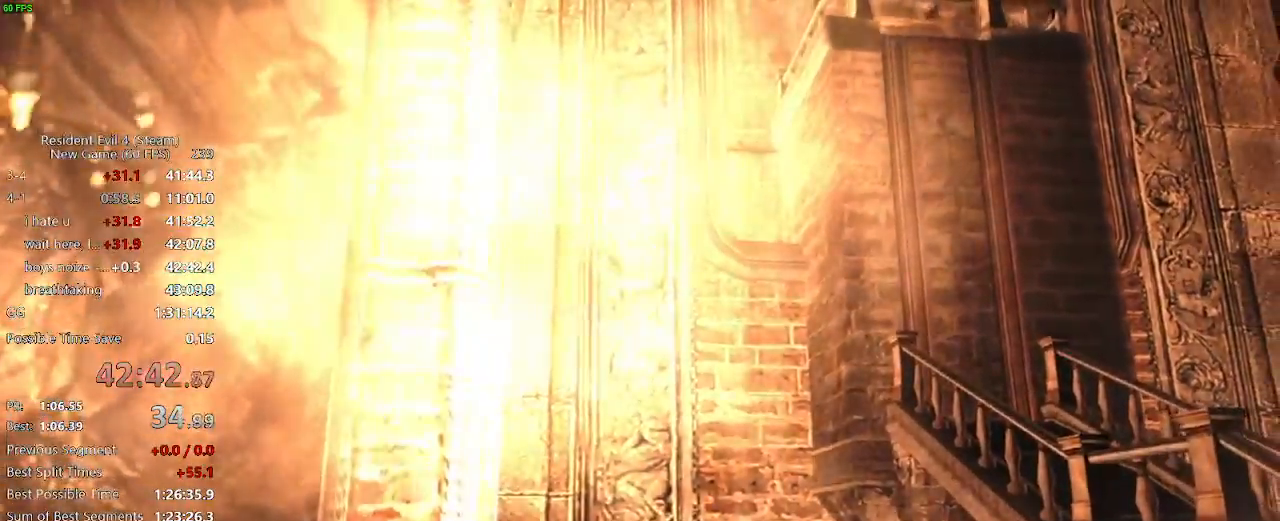
{"keys": ["f", "w"], "mouse": [], "events": [[117, "f", "down"], [167, "f", "up"], [217, "f", "down"], [267, "f", "up"], [317, "f", "down"], [350, "f", "up"], [400, "f", "down"], [450, "f", "up"], [500, "f", "down"]]}
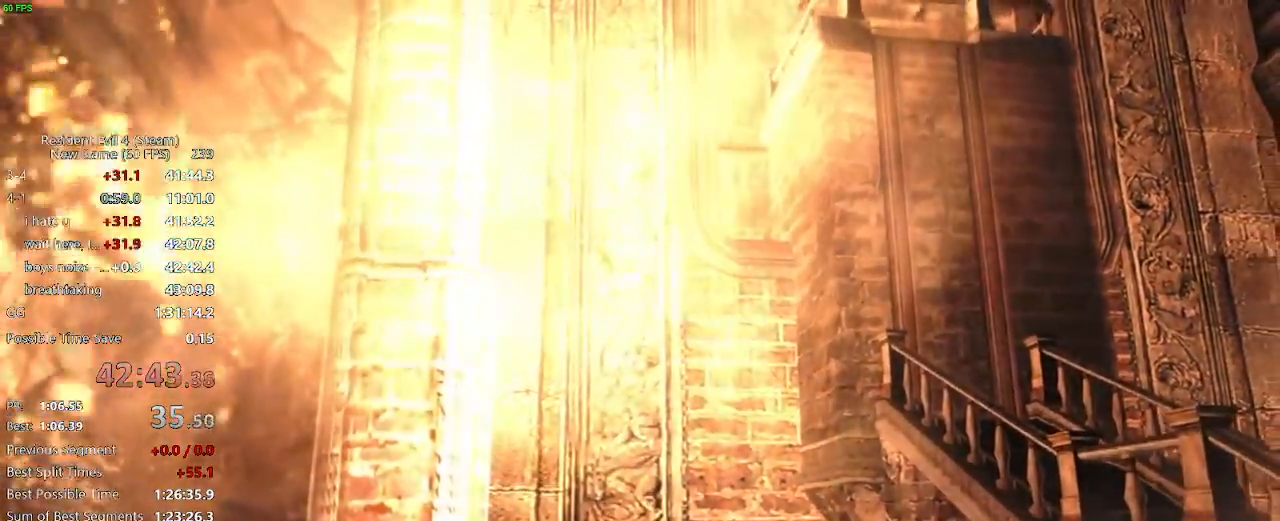
{"keys": ["w"], "mouse": [], "events": [[50, "f", "up"], [333, "f", "down"], [467, "f", "up"]]}
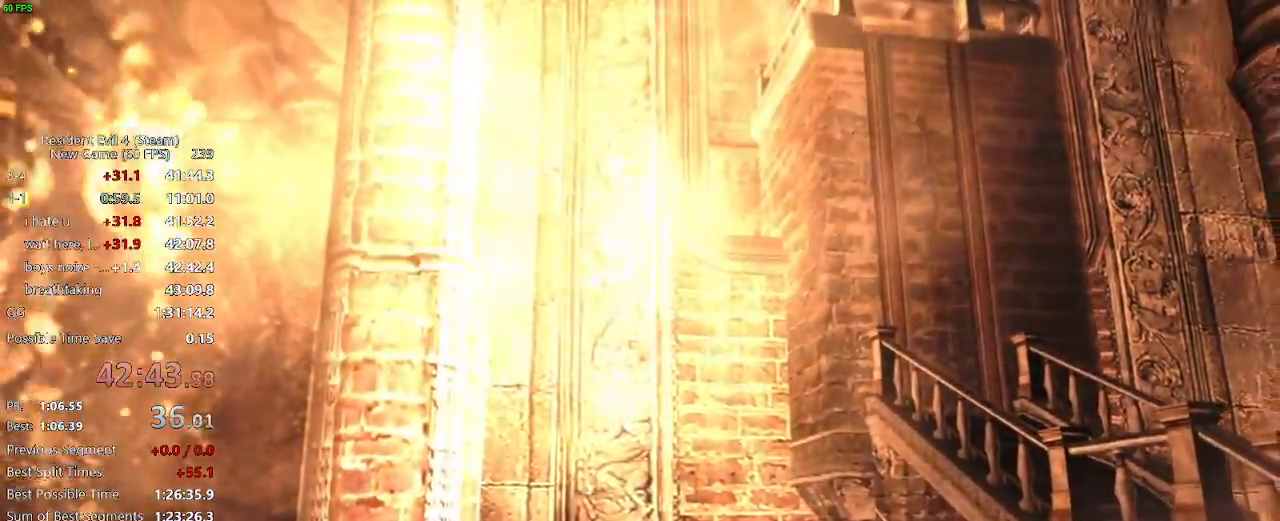
{"keys": ["a", "w"], "mouse": [], "events": [[17, "f", "down"], [67, "f", "up"], [100, "f", "down"], [150, "f", "up"], [200, "f", "down"], [250, "f", "up"], [383, "f", "down"], [433, "f", "up"], [483, "a", "down"]]}
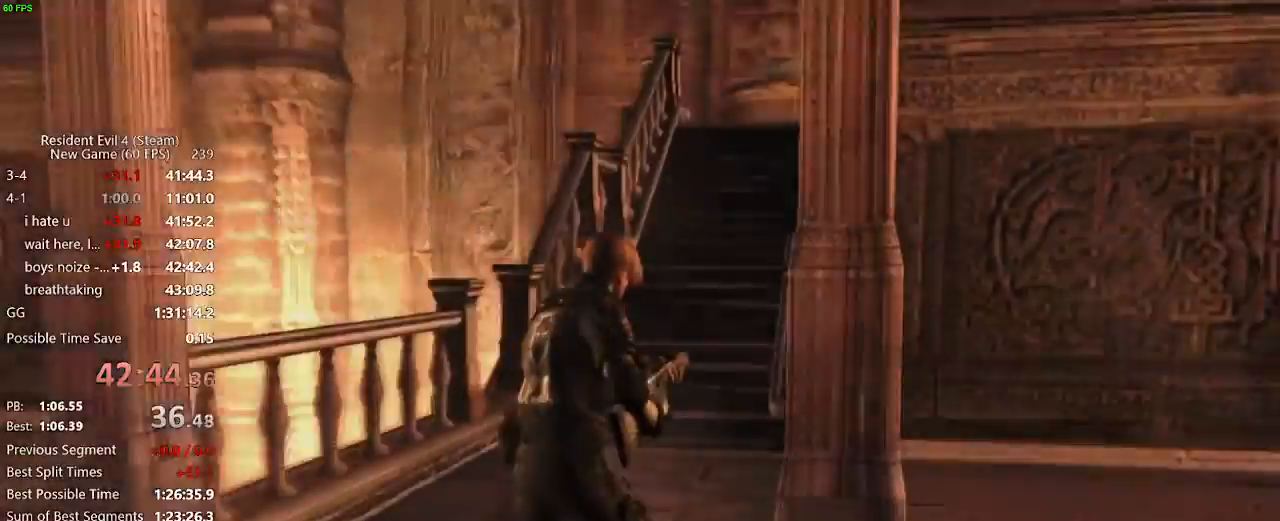
{"keys": [], "mouse": [], "events": [[83, "a", "up"], [267, "tab", "down"], [350, "tab", "up"], [350, "w", "up"], [450, "s", "down"], [500, "s", "up"]]}
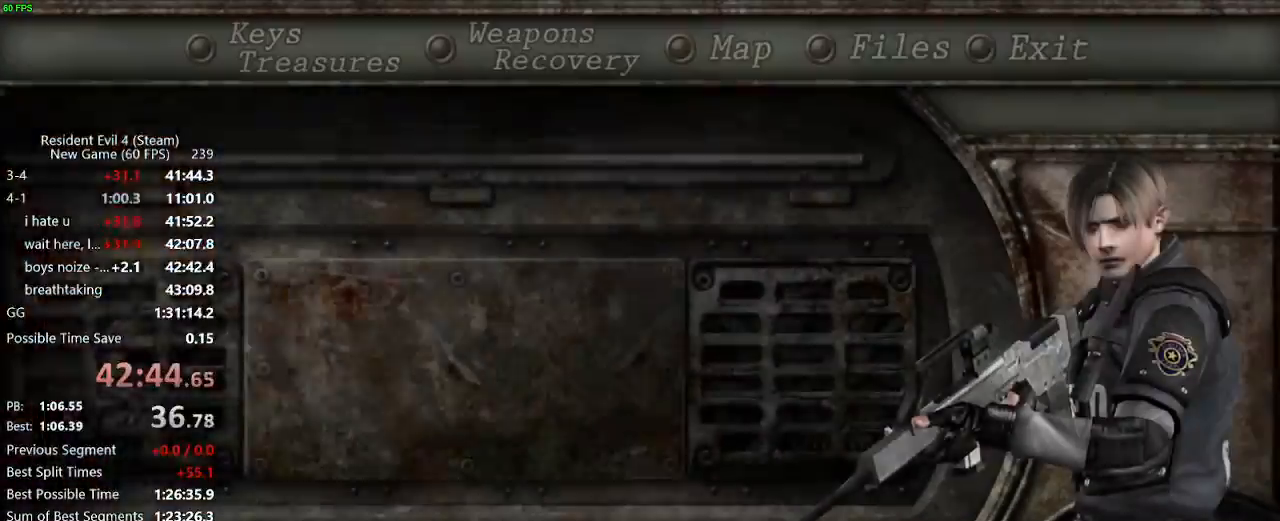
{"keys": ["w"], "mouse": [], "events": [[50, "s", "down"], [100, "s", "up"], [133, "return", "down"], [233, "return", "up"], [283, "return", "down"], [333, "return", "up"], [333, "tab", "down"], [367, "tab", "up"], [467, "w", "down"]]}
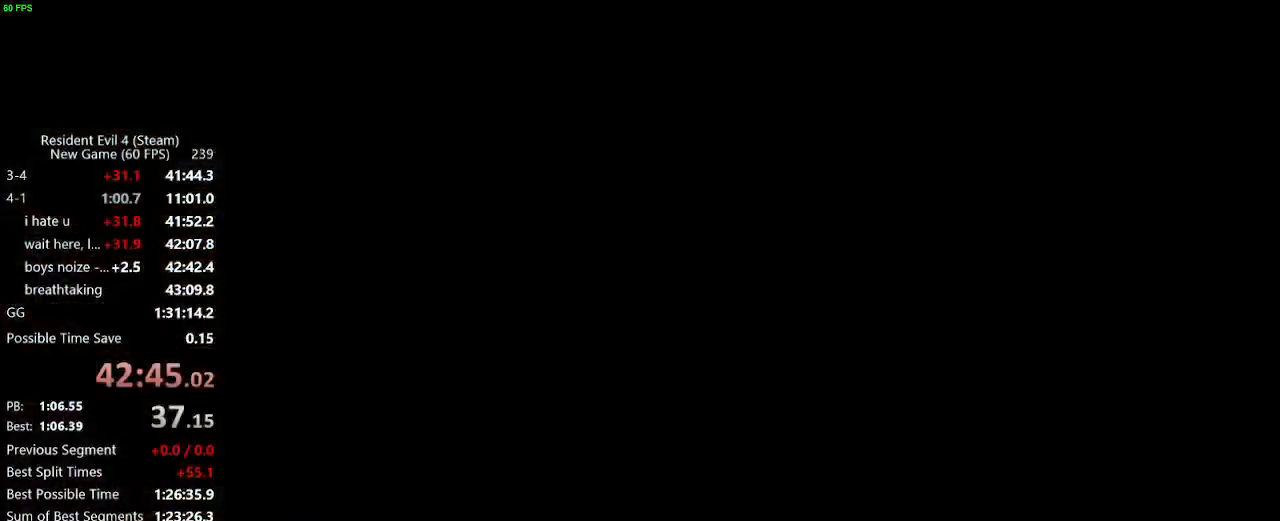
{"keys": ["w"], "mouse": [], "events": [[67, "d", "down"], [150, "d", "up"]]}
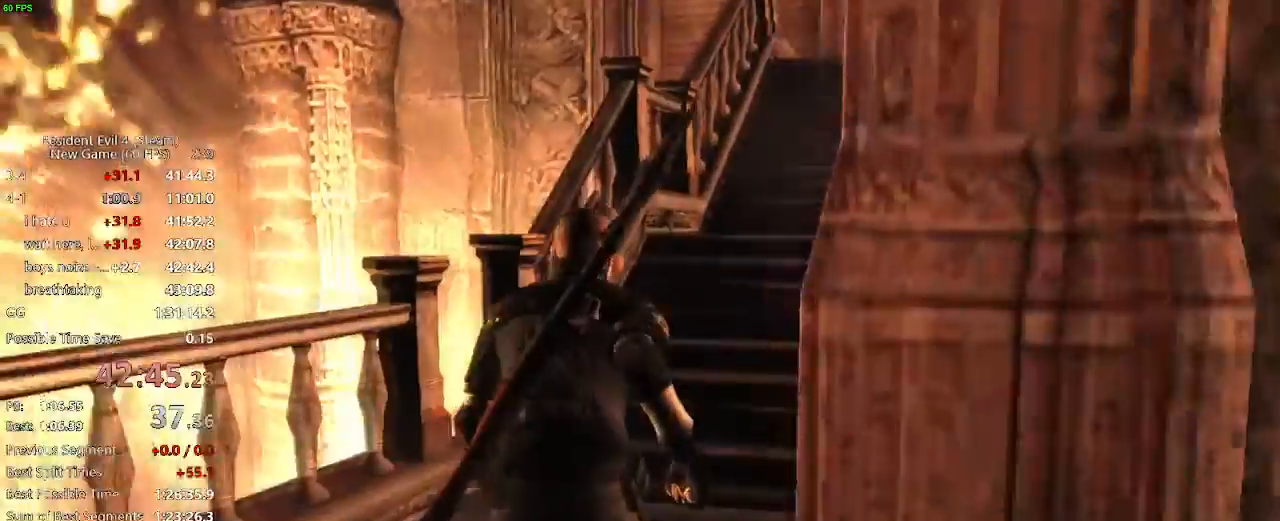
{"keys": ["w"], "mouse": [], "events": []}
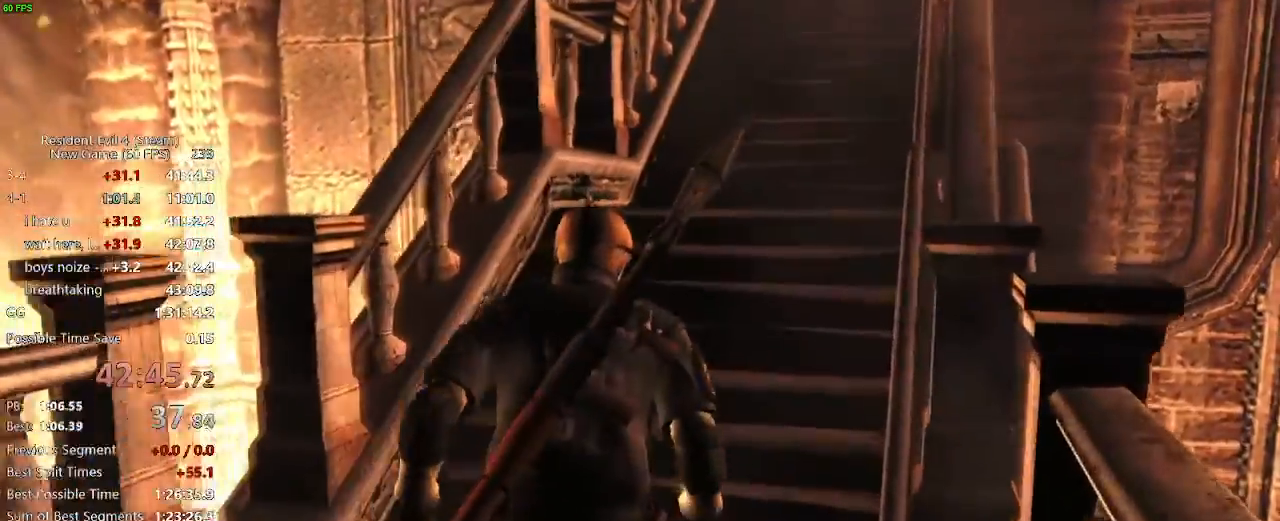
{"keys": ["w"], "mouse": [], "events": []}
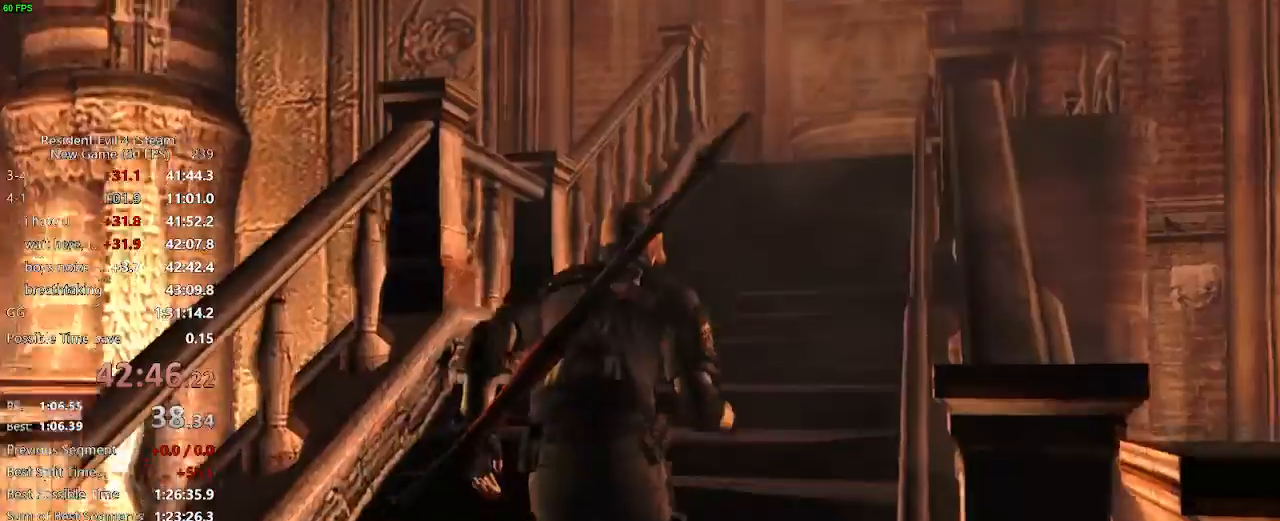
{"keys": ["w"], "mouse": [], "events": [[433, "d", "down"], [483, "d", "up"]]}
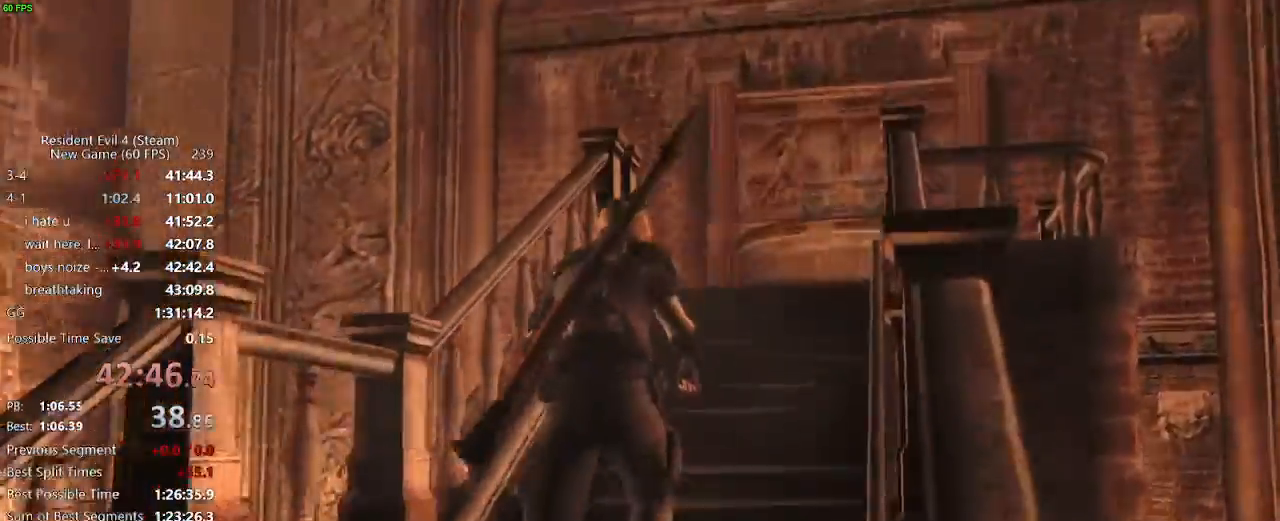
{"keys": ["w"], "mouse": [], "events": []}
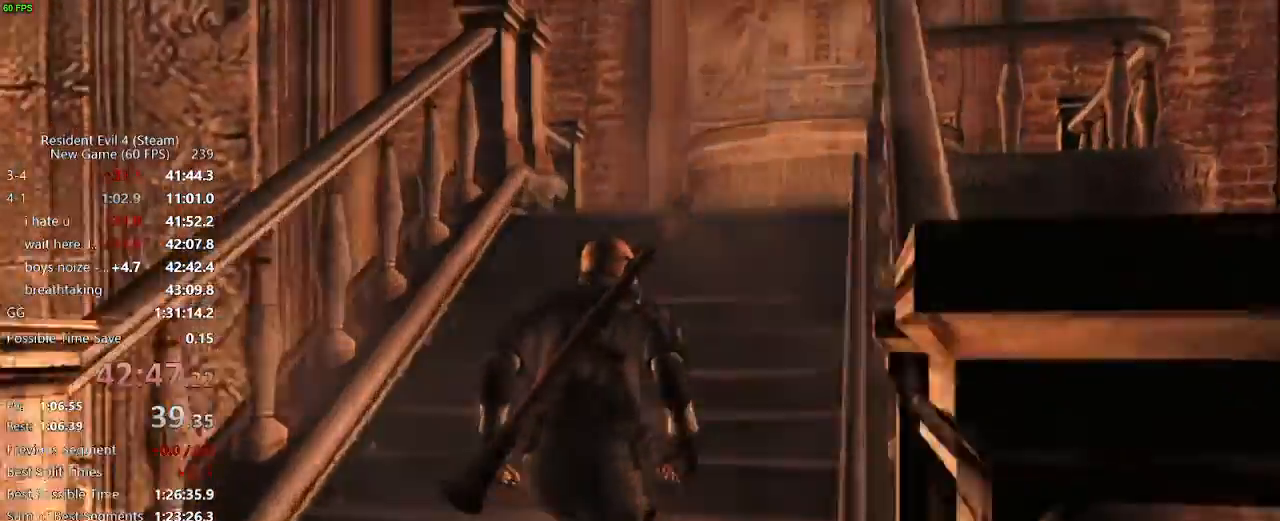
{"keys": ["w"], "mouse": [], "events": []}
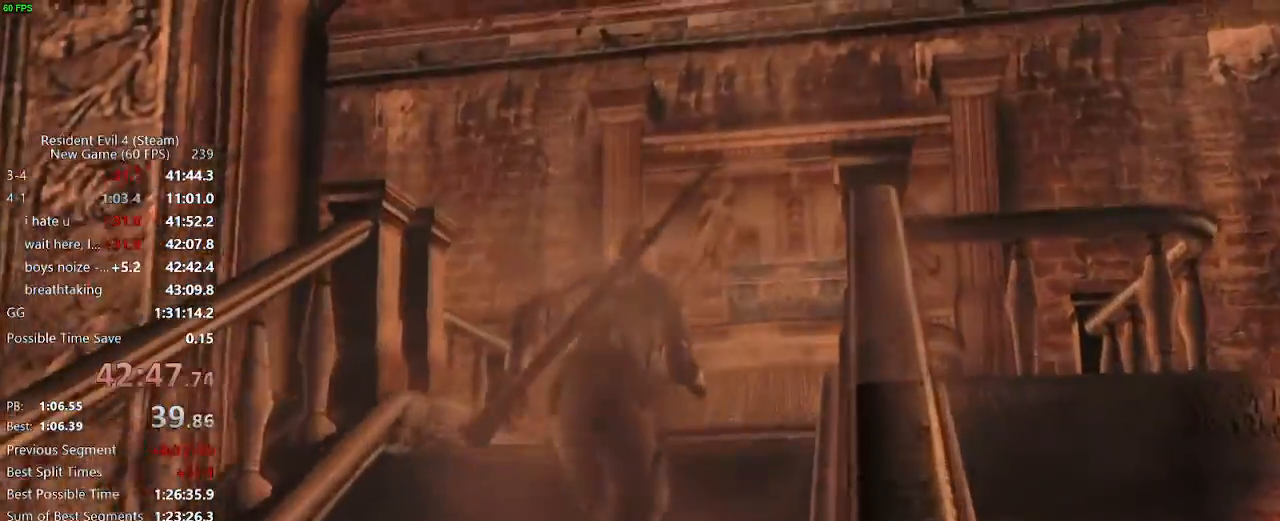
{"keys": ["f", "w"], "mouse": [], "events": [[383, "f", "down"], [433, "f", "up"], [483, "f", "down"]]}
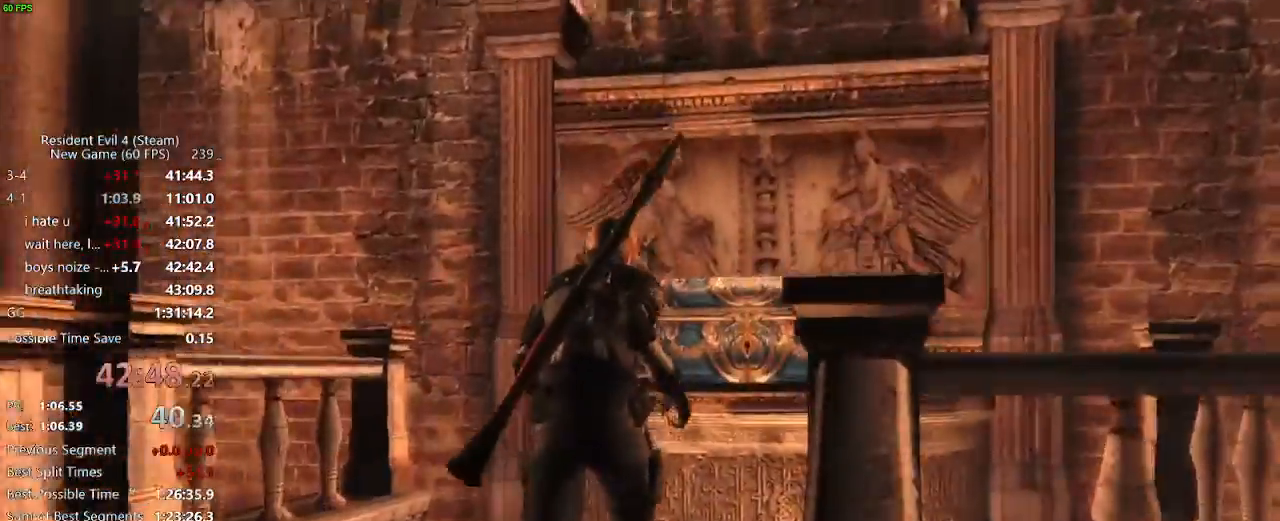
{"keys": [], "mouse": [], "events": [[33, "f", "up"], [83, "f", "down"], [117, "f", "up"], [350, "f", "down"], [450, "f", "up"], [450, "w", "up"]]}
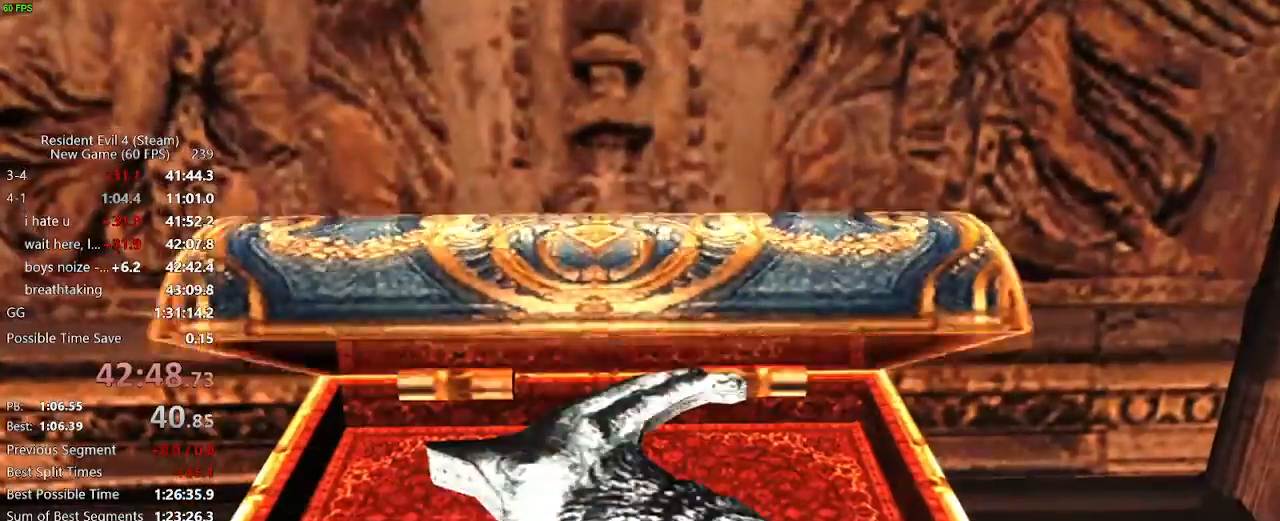
{"keys": ["f", "s"], "mouse": []}